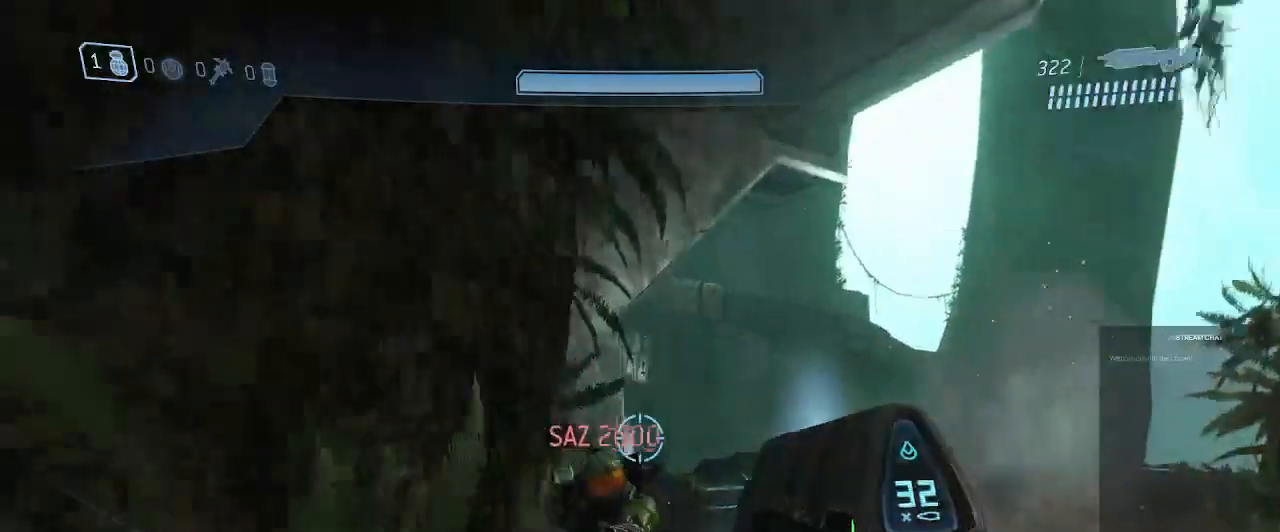
Gameplay with a controller (Xbox layout); each line is a JSON object with the inputs held at the frame after it (dt_ms = milliseconds from this image to that frame). "events" lists button and stick changes between this image and that frame as [ms after this image, input, new state], when the widget could be followed in between. Not read: L3 R3.
{"dt_ms": 500, "buttons": ["L2"], "left_stick": "right", "right_stick": "down-left", "events": [[200, "R2", "down"], [233, "right_stick", "center"], [367, "right_stick", "down-left"], [400, "L2", "down"], [400, "left_stick", "right"], [467, "R2", "up"]]}
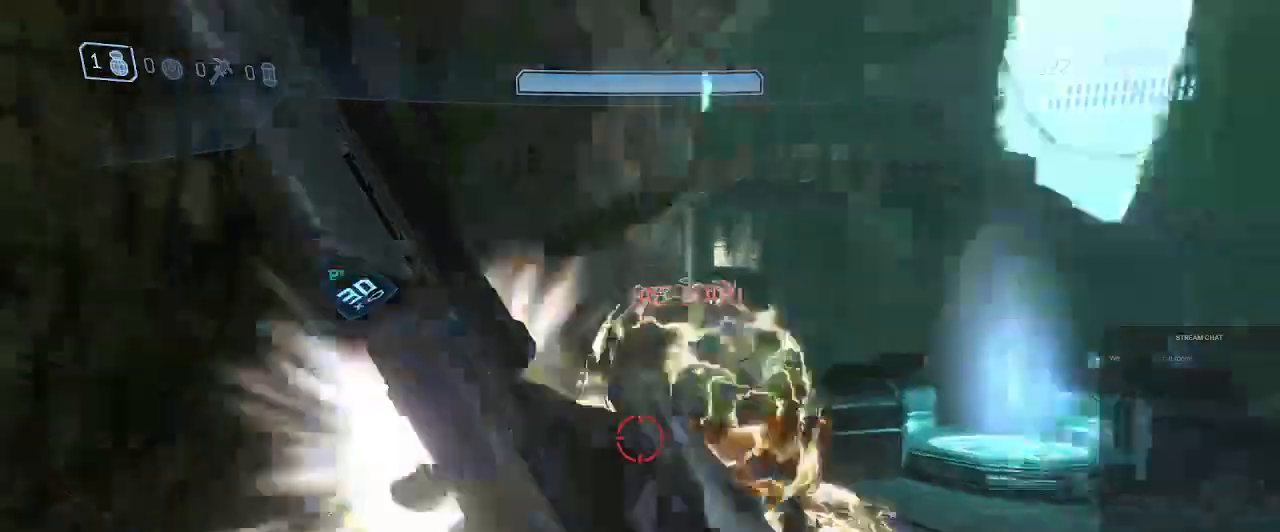
{"dt_ms": 1000, "buttons": ["L2"], "left_stick": "up-left", "right_stick": "right"}
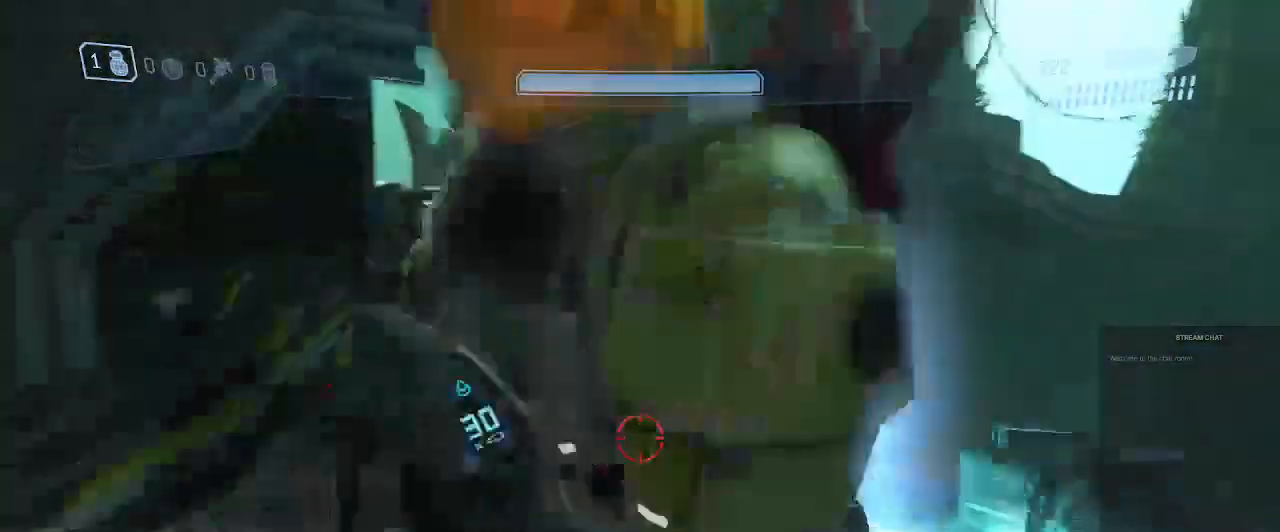
{"dt_ms": 500, "buttons": [], "left_stick": "up-left", "right_stick": "down-right", "events": [[67, "L2", "up"], [133, "L2", "down"], [133, "right_stick", "up"], [233, "L2", "up"], [233, "left_stick", "left"], [333, "right_stick", "right"], [400, "left_stick", "center"], [433, "right_stick", "down-right"], [467, "left_stick", "up-left"]]}
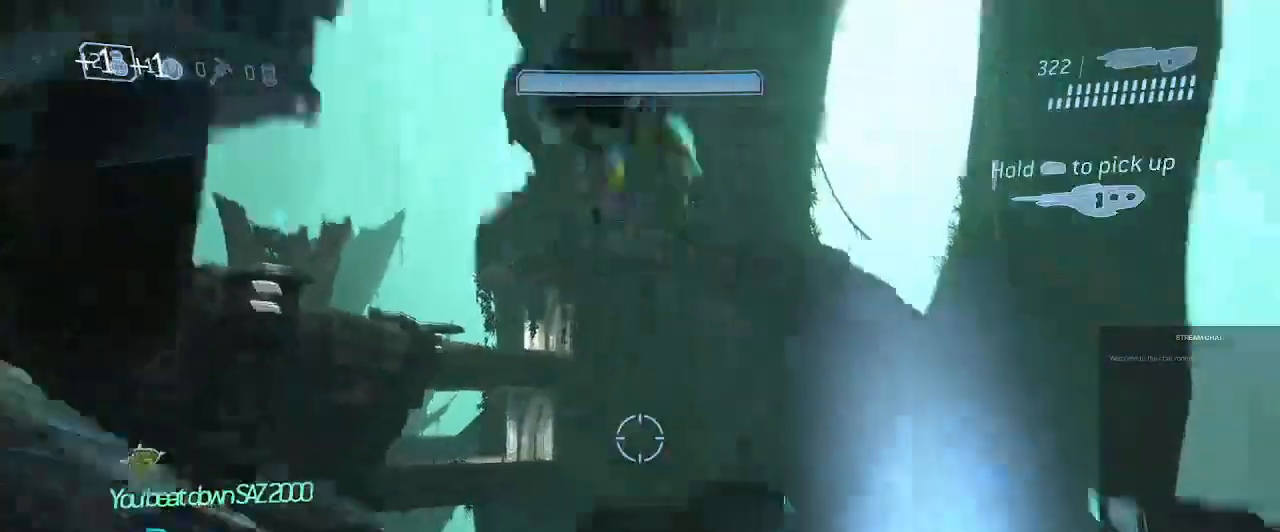
{"dt_ms": 500, "buttons": [], "left_stick": "center", "right_stick": "left", "events": [[100, "left_stick", "center"], [100, "right_stick", "center"], [200, "right_stick", "up-right"], [267, "right_stick", "up"], [400, "right_stick", "left"]]}
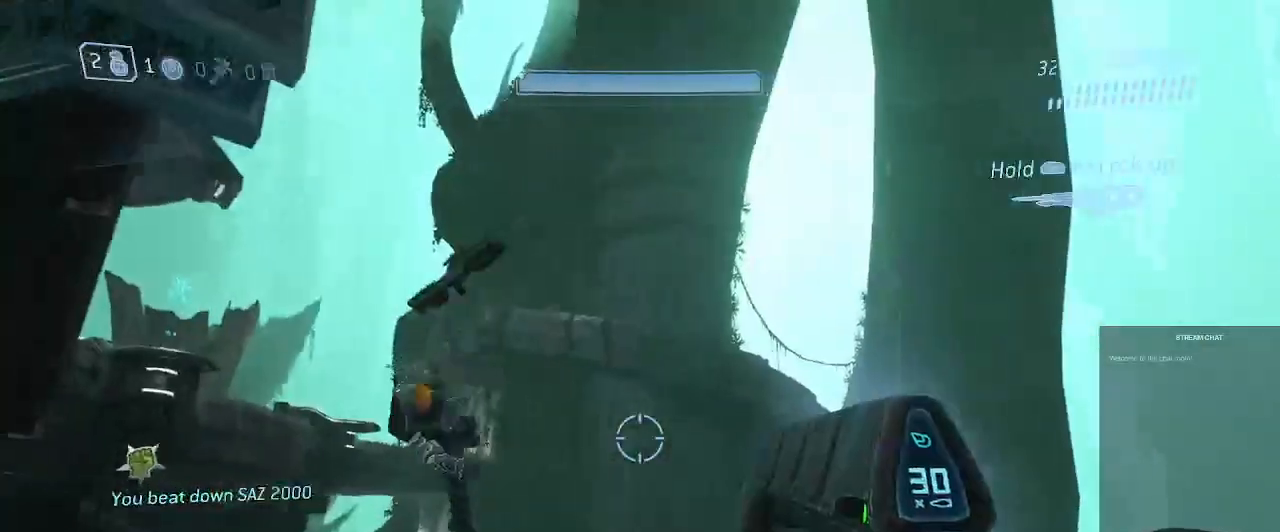
{"dt_ms": 500, "buttons": [], "left_stick": "center", "right_stick": "center", "events": [[67, "right_stick", "down-left"], [133, "left_stick", "up"], [400, "left_stick", "center"], [467, "right_stick", "center"]]}
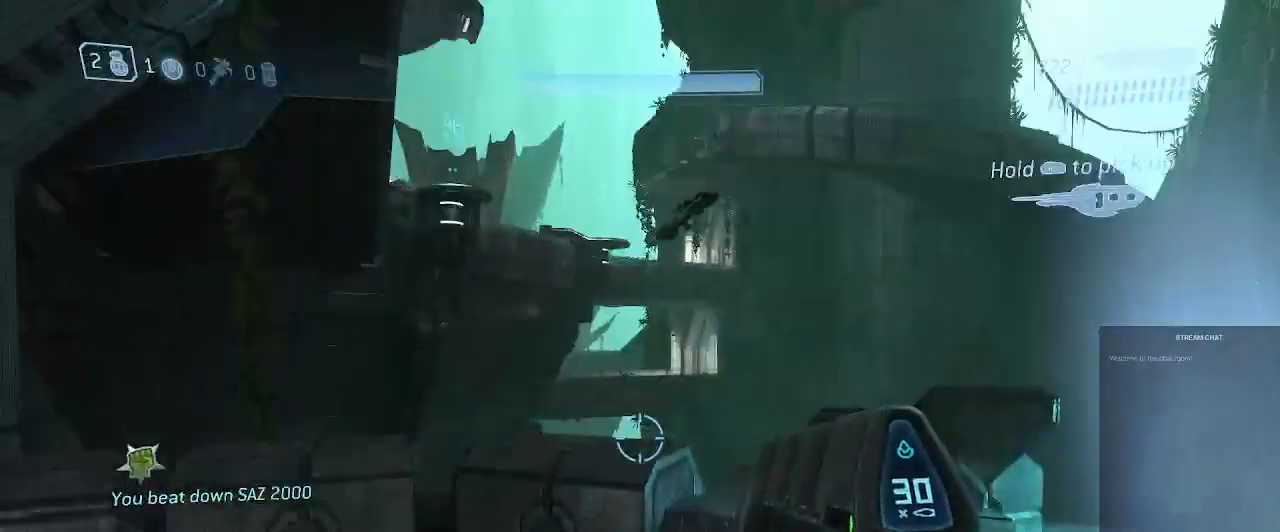
{"dt_ms": 500, "buttons": [], "left_stick": "center", "right_stick": "center", "events": [[133, "R1", "down"], [300, "R1", "up"]]}
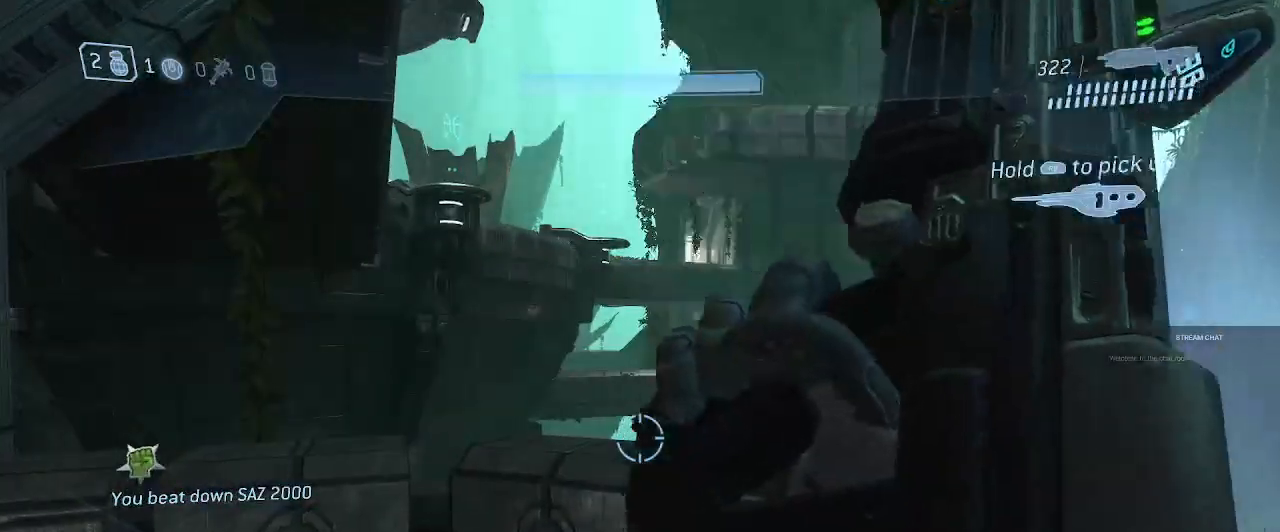
{"dt_ms": 500, "buttons": [], "left_stick": "center", "right_stick": "center", "events": []}
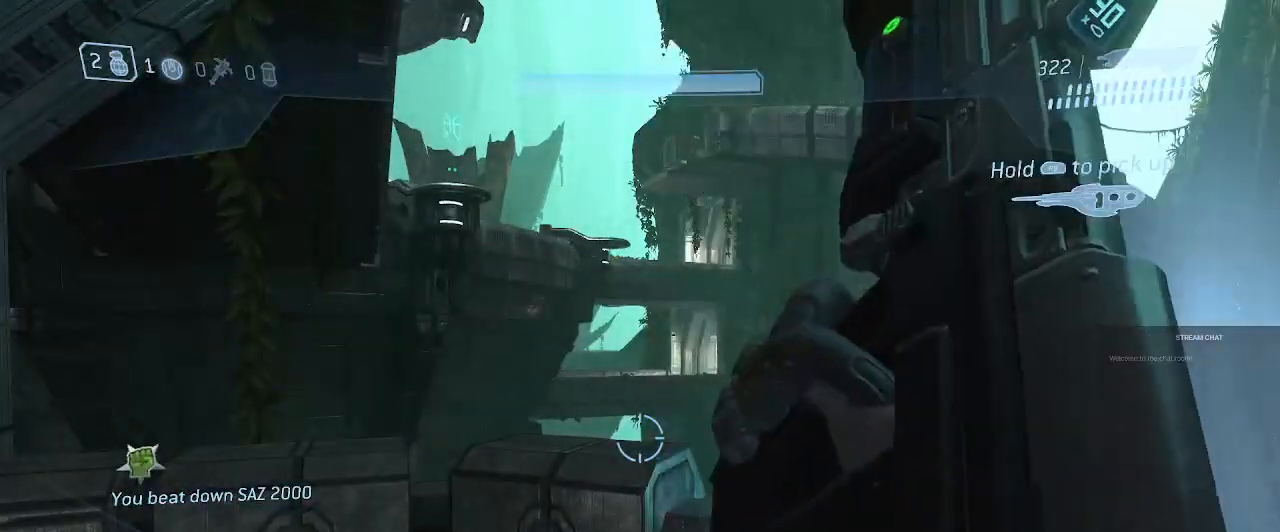
{"dt_ms": 500, "buttons": ["DPAD_DOWN"], "left_stick": "center", "right_stick": "center", "events": [[167, "DPAD_DOWN", "down"]]}
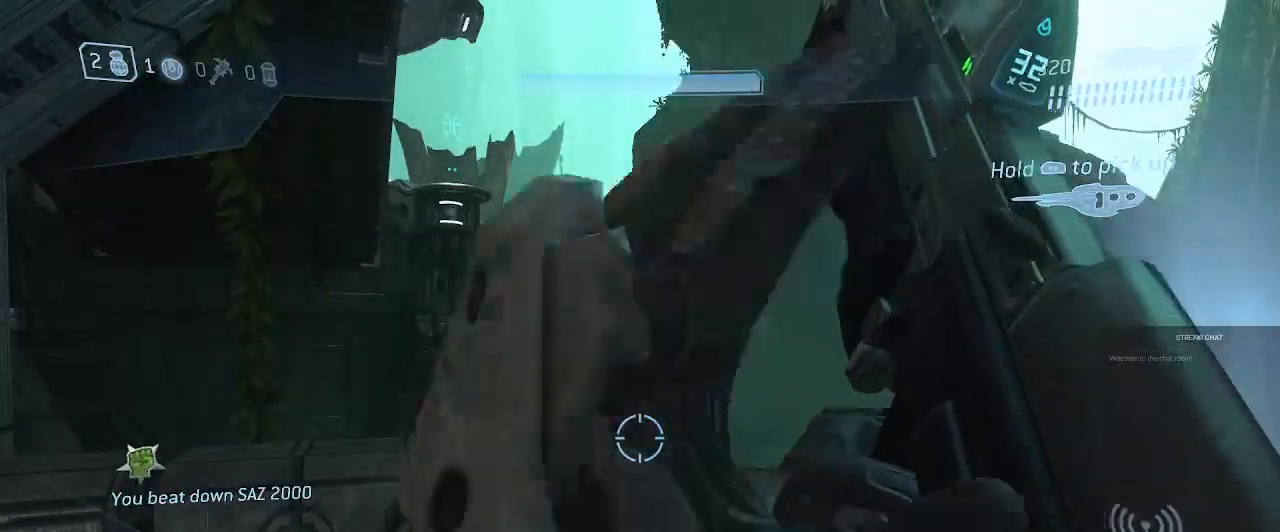
{"dt_ms": 500, "buttons": ["DPAD_DOWN"], "left_stick": "center", "right_stick": "center", "events": []}
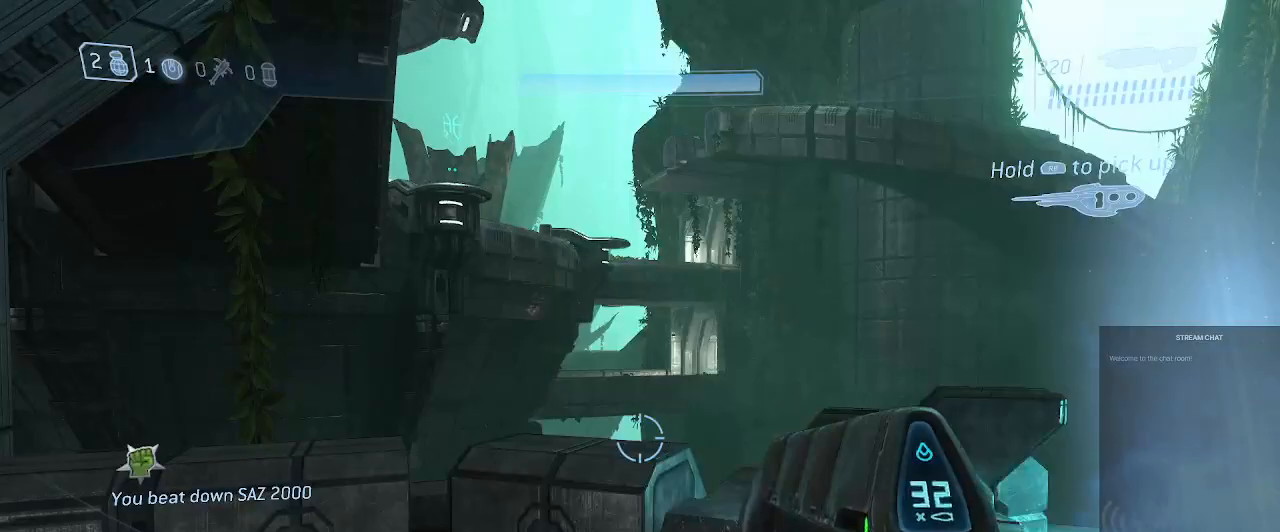
{"dt_ms": 500, "buttons": ["DPAD_DOWN"], "left_stick": "center", "right_stick": "center", "events": []}
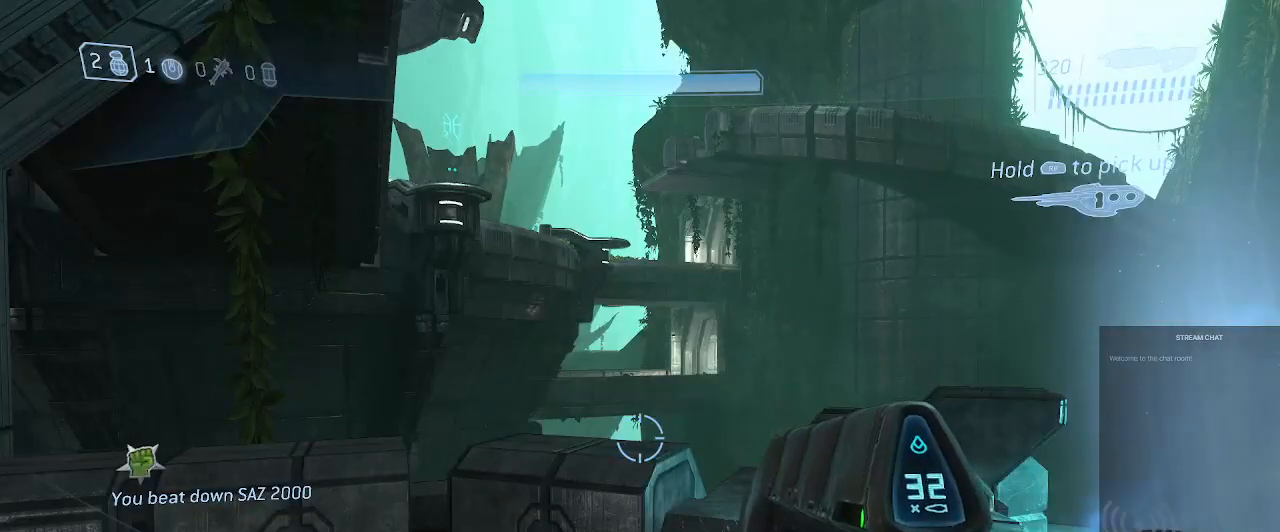
{"dt_ms": 500, "buttons": ["R1"], "left_stick": "up", "right_stick": "right", "events": [[233, "DPAD_DOWN", "up"], [333, "right_stick", "right"], [500, "R1", "down"], [500, "left_stick", "up"]]}
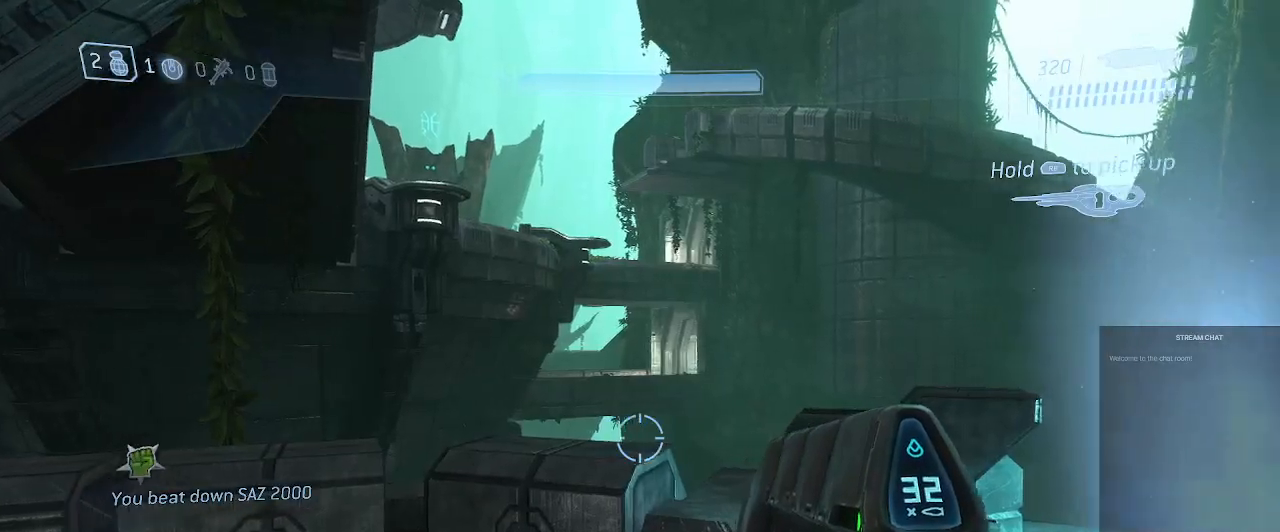
{"dt_ms": 1000, "buttons": ["R1"], "left_stick": "up", "right_stick": "center", "events": [[33, "R1", "up"], [67, "R1", "down"], [133, "left_stick", "center"], [700, "R1", "up"], [800, "left_stick", "up"], [933, "R1", "down"], [933, "right_stick", "center"]]}
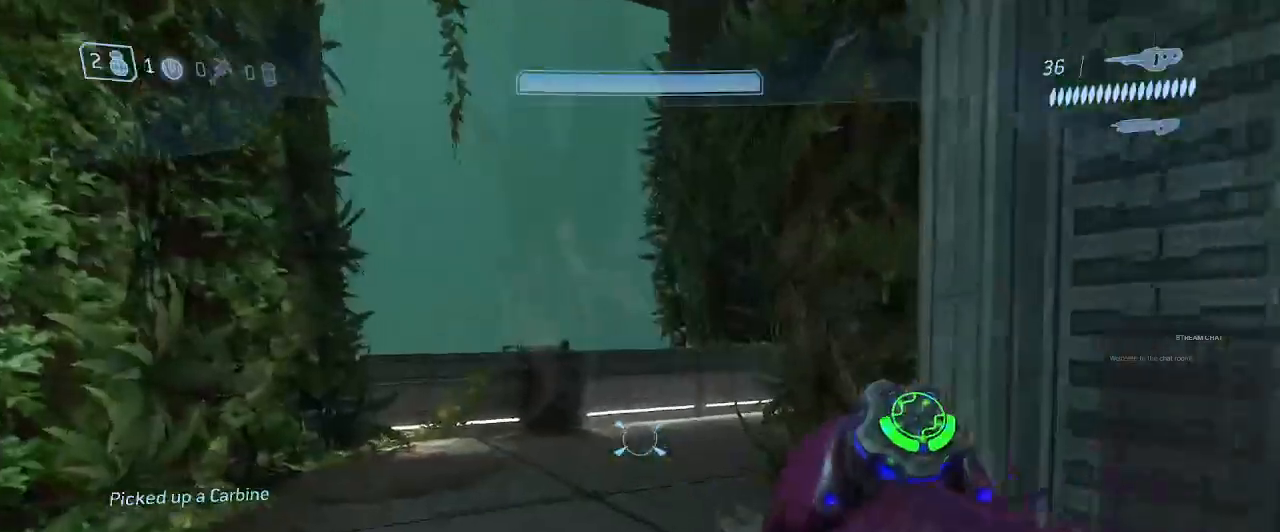
{"dt_ms": 500, "buttons": [], "left_stick": "up", "right_stick": "center", "events": [[67, "R1", "up"], [167, "R1", "down"], [367, "R1", "up"]]}
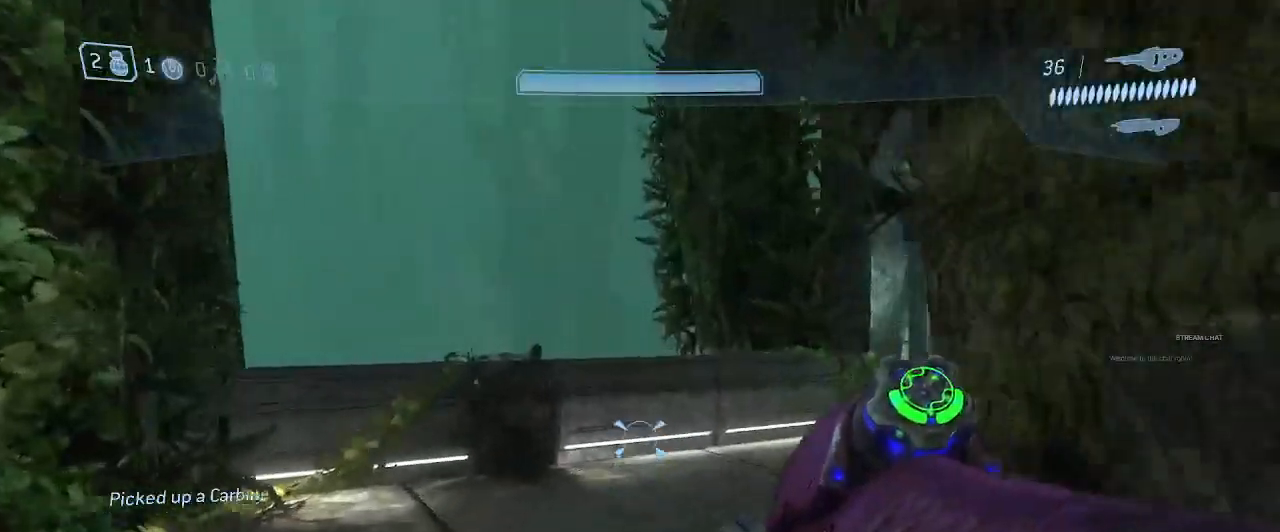
{"dt_ms": 500, "buttons": [], "left_stick": "up", "right_stick": "center", "events": [[33, "R1", "down"], [67, "right_stick", "up-right"], [133, "R1", "up"], [300, "R1", "down"], [367, "right_stick", "center"], [467, "R1", "up"]]}